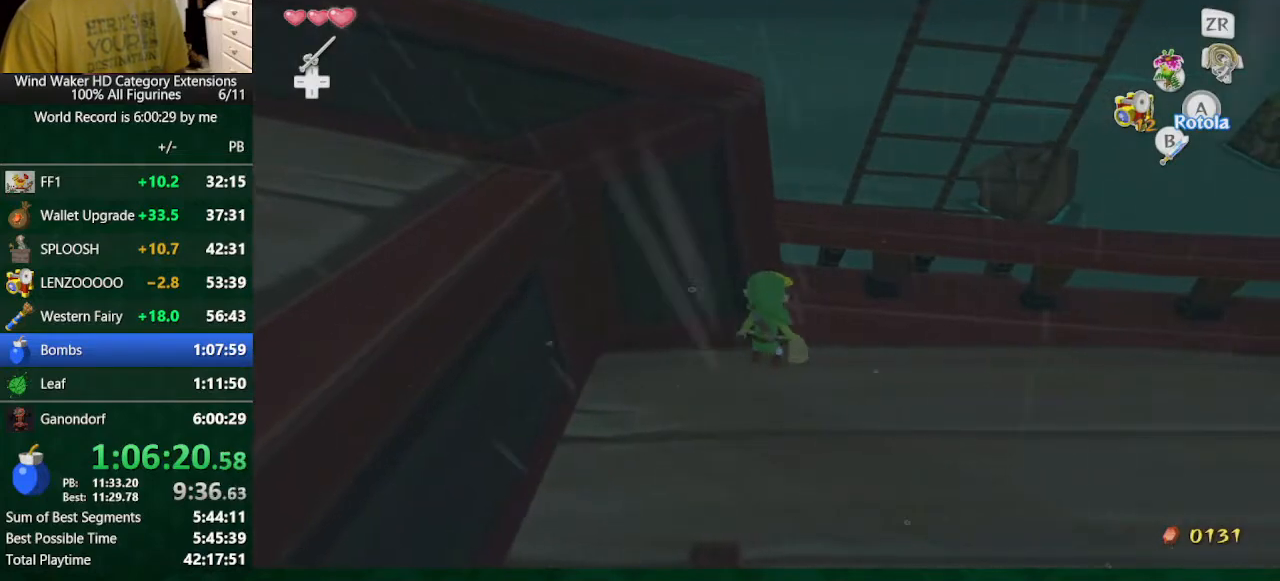
Gameplay with a controller (Nintendo layout); each line is a JSON object with the inputs held at the frame after it. "events" lists button and stick changes between this image and that frame as [ms after this image, input, new state], when the widget could be followed in between. Not read: L3 R3 TOUCHPAD.
{"buttons": ["L2"], "left_stick": "up", "right_stick": "center", "events": [[300, "L2", "down"]]}
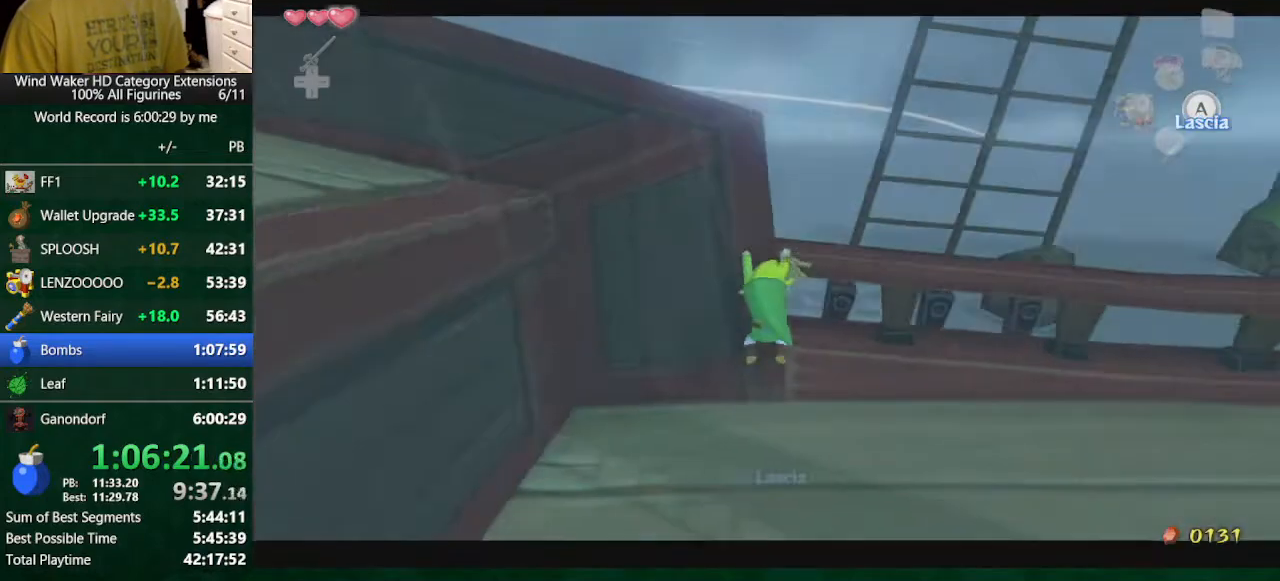
{"buttons": [], "left_stick": "center", "right_stick": "center", "events": [[133, "L2", "up"], [133, "left_stick", "center"], [333, "left_stick", "left"], [433, "left_stick", "center"]]}
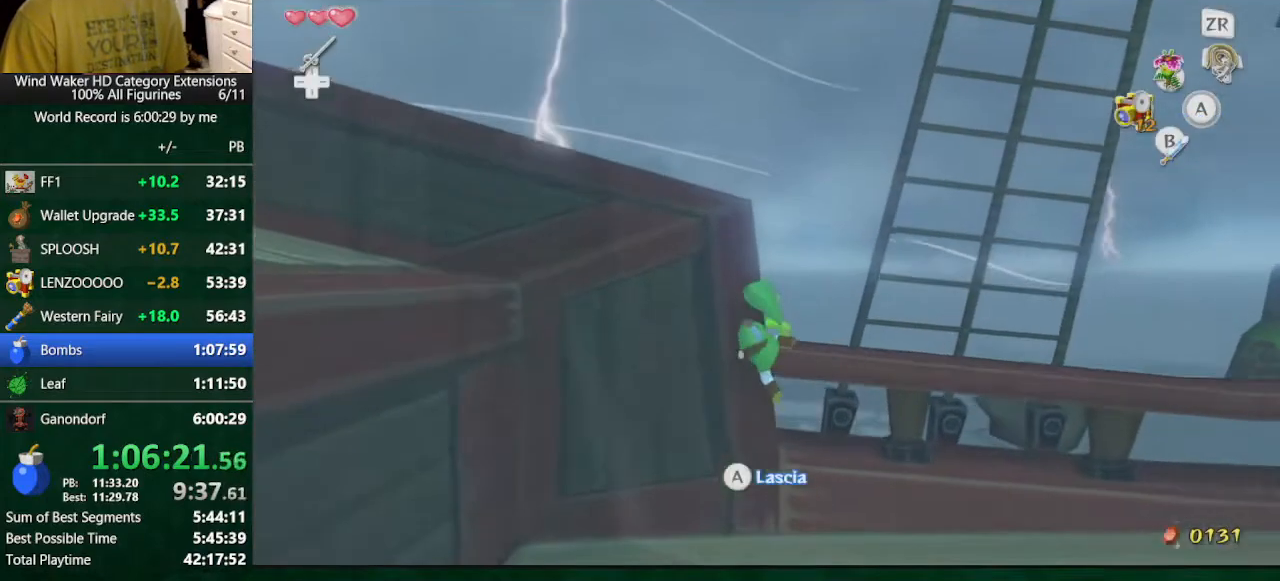
{"buttons": [], "left_stick": "center", "right_stick": "center", "events": [[100, "left_stick", "left"], [400, "left_stick", "center"]]}
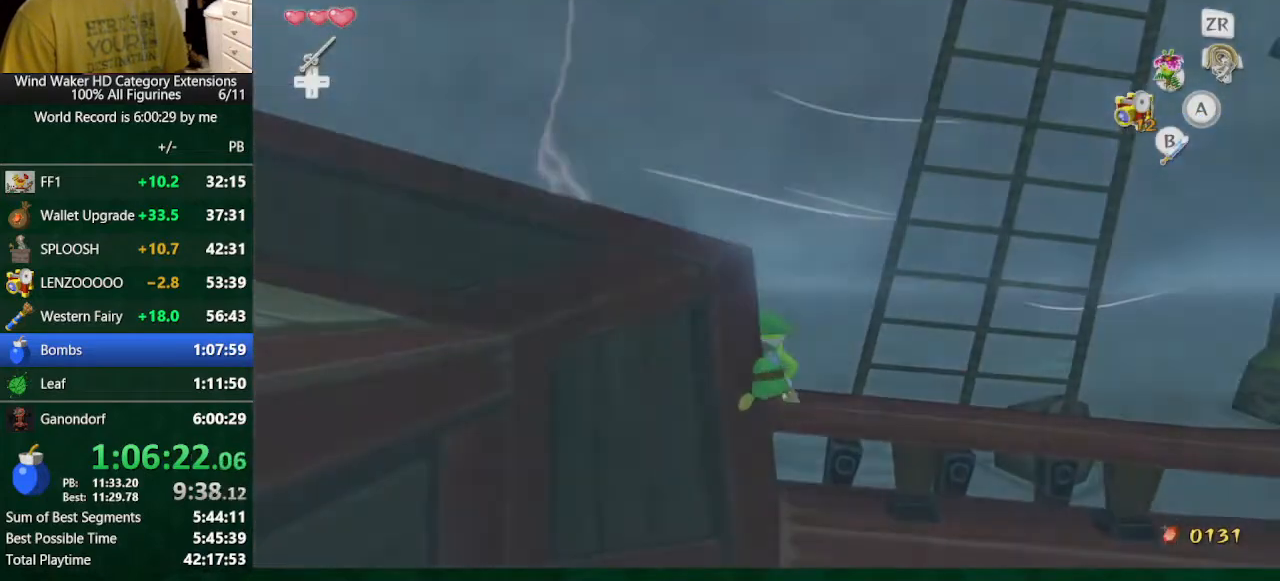
{"buttons": ["L2"], "left_stick": "center", "right_stick": "center", "events": [[67, "A", "down"], [100, "A", "up"], [167, "L2", "down"]]}
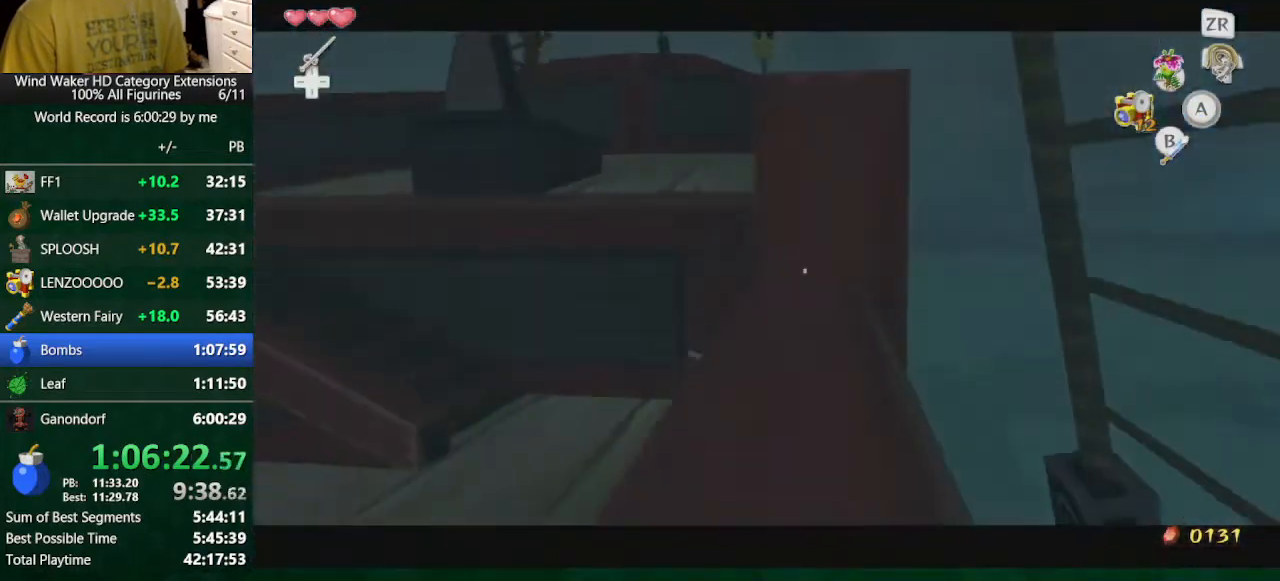
{"buttons": ["L2"], "left_stick": "center", "right_stick": "center", "events": [[33, "L2", "up"], [233, "left_stick", "down"], [367, "left_stick", "center"], [433, "L2", "down"]]}
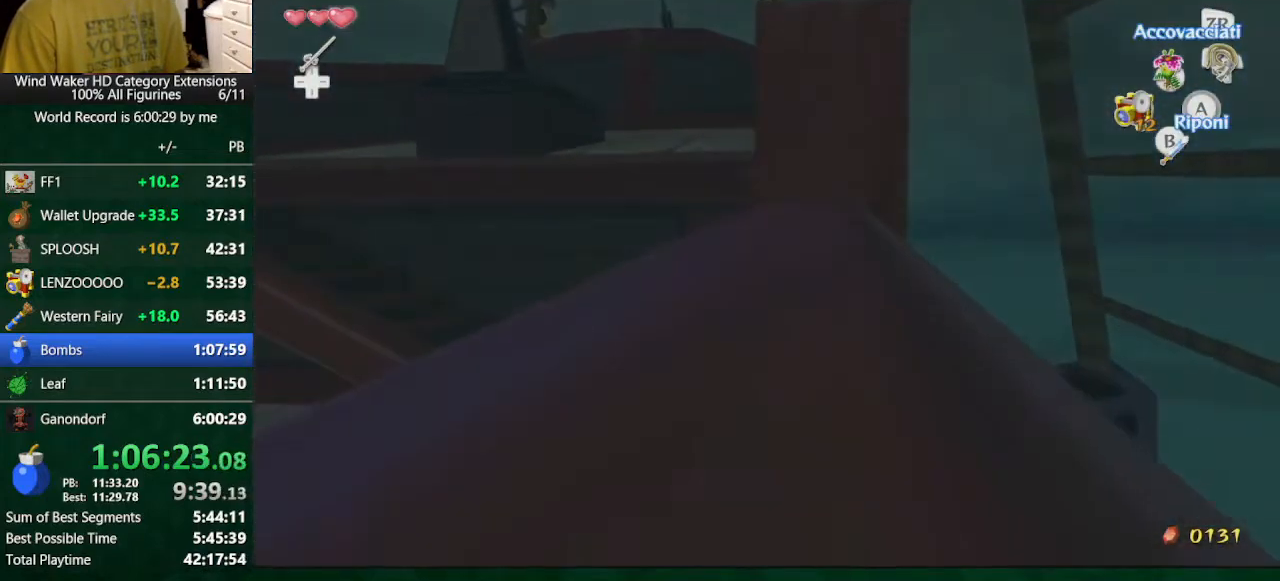
{"buttons": ["L2"], "left_stick": "center", "right_stick": "center", "events": [[267, "left_stick", "left"], [367, "left_stick", "center"]]}
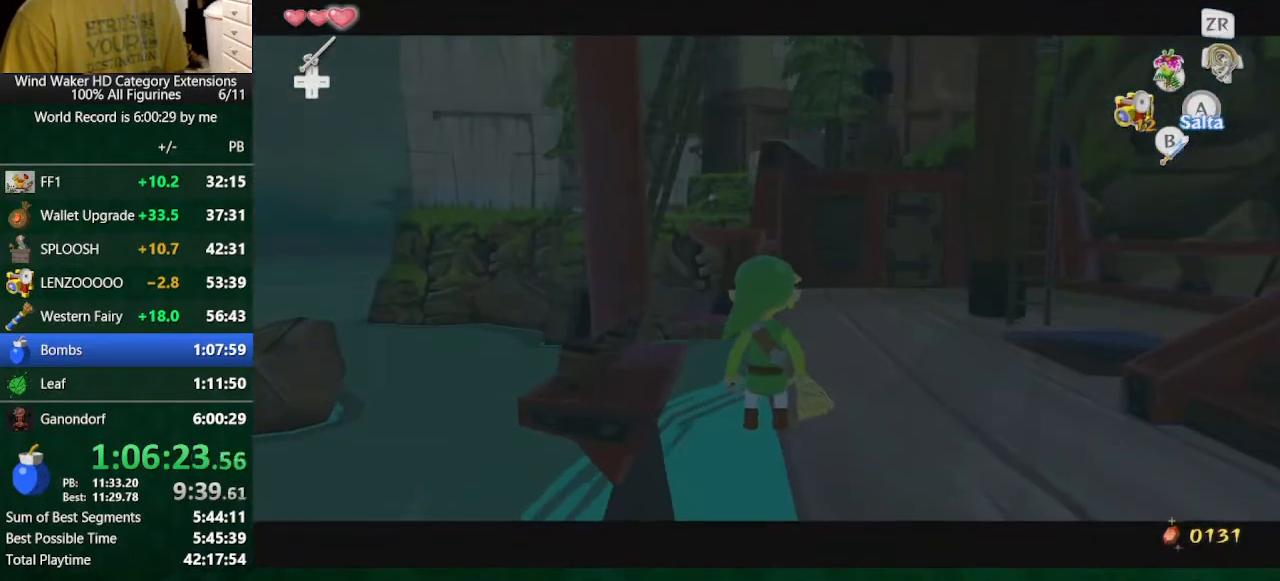
{"buttons": ["L2"], "left_stick": "center", "right_stick": "center", "events": [[167, "left_stick", "left"], [267, "left_stick", "center"]]}
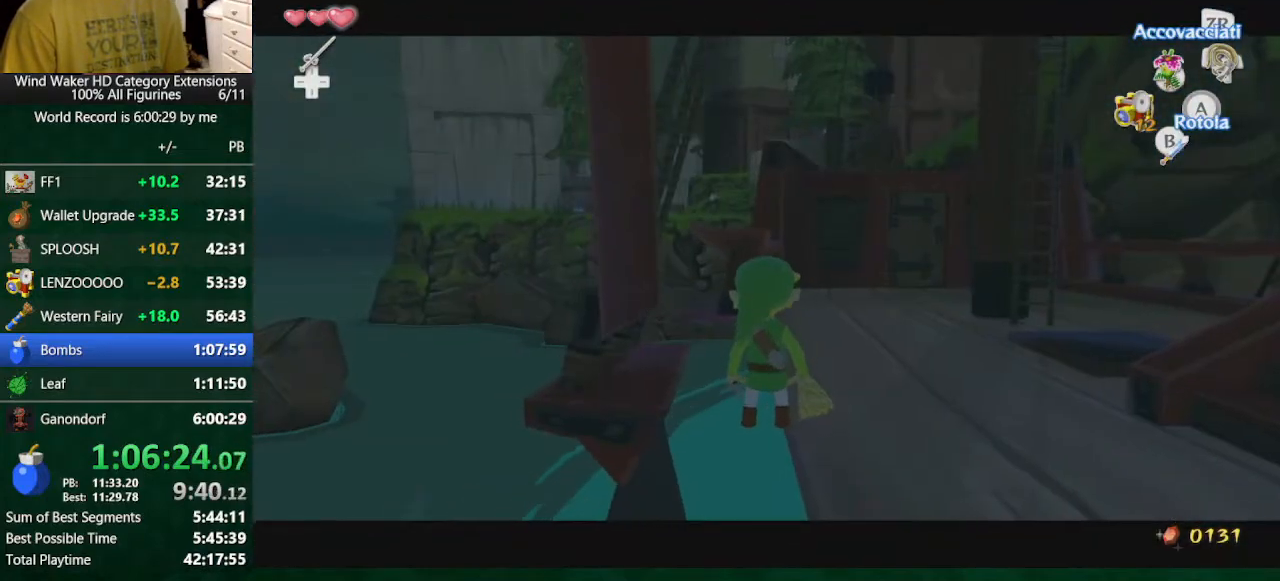
{"buttons": [], "left_stick": "center", "right_stick": "center", "events": [[67, "L2", "up"]]}
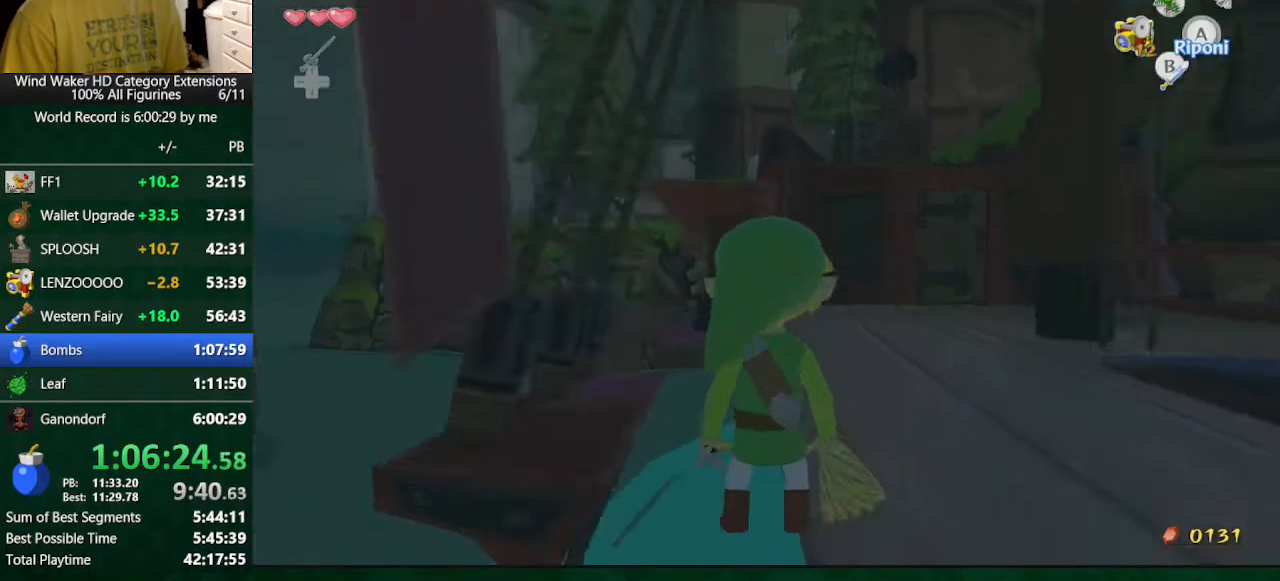
{"buttons": [], "left_stick": "center", "right_stick": "center", "events": []}
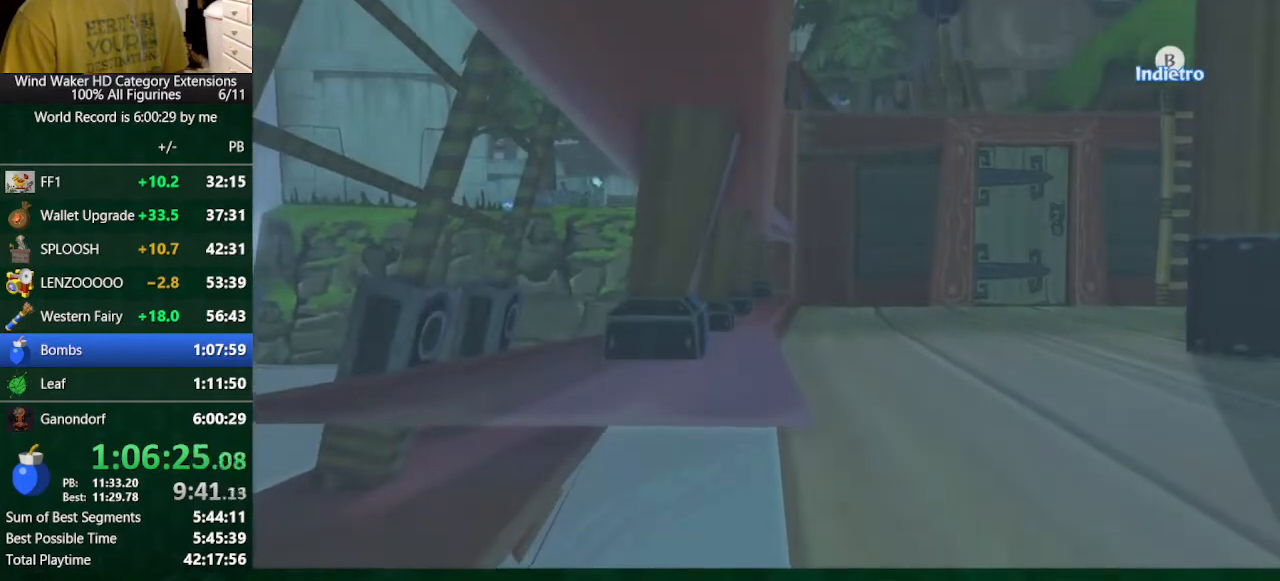
{"buttons": ["L2"], "left_stick": "center", "right_stick": "center", "events": [[300, "L2", "down"], [367, "A", "down"], [467, "A", "up"]]}
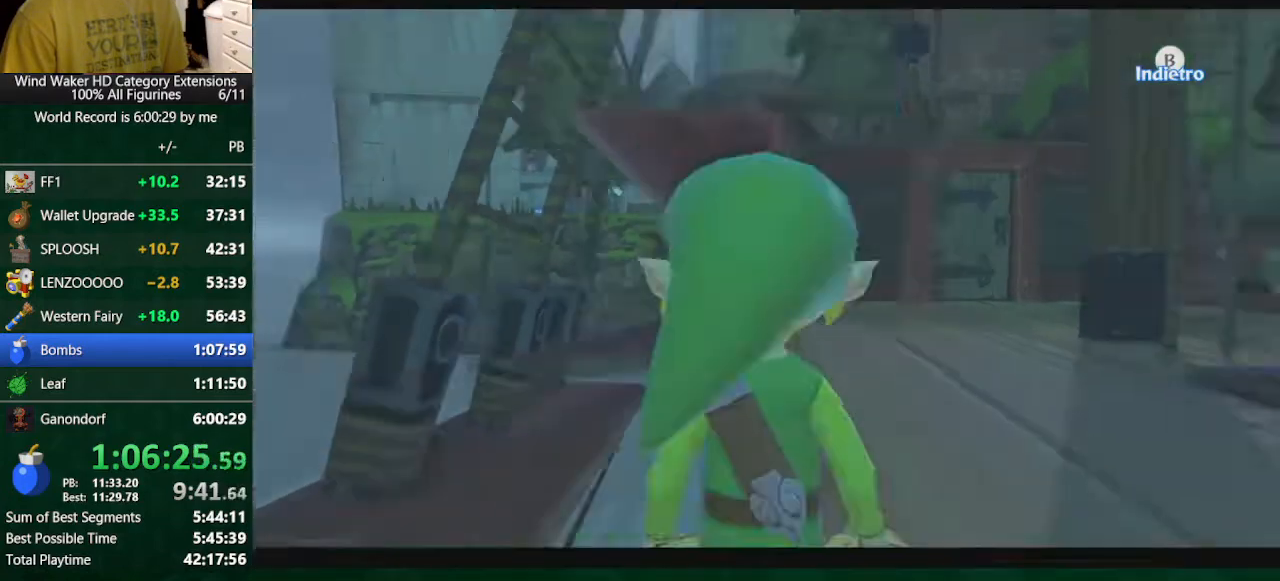
{"buttons": ["A", "L2"], "left_stick": "center", "right_stick": "center", "events": [[467, "A", "down"]]}
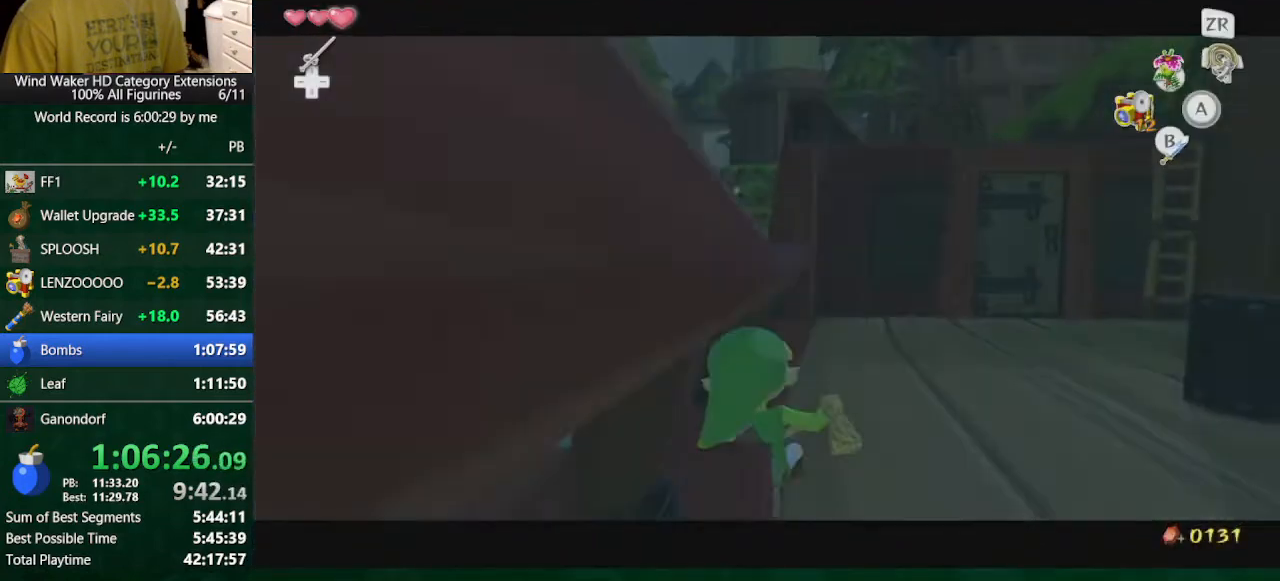
{"buttons": ["L2"], "left_stick": "center", "right_stick": "center", "events": [[133, "A", "up"]]}
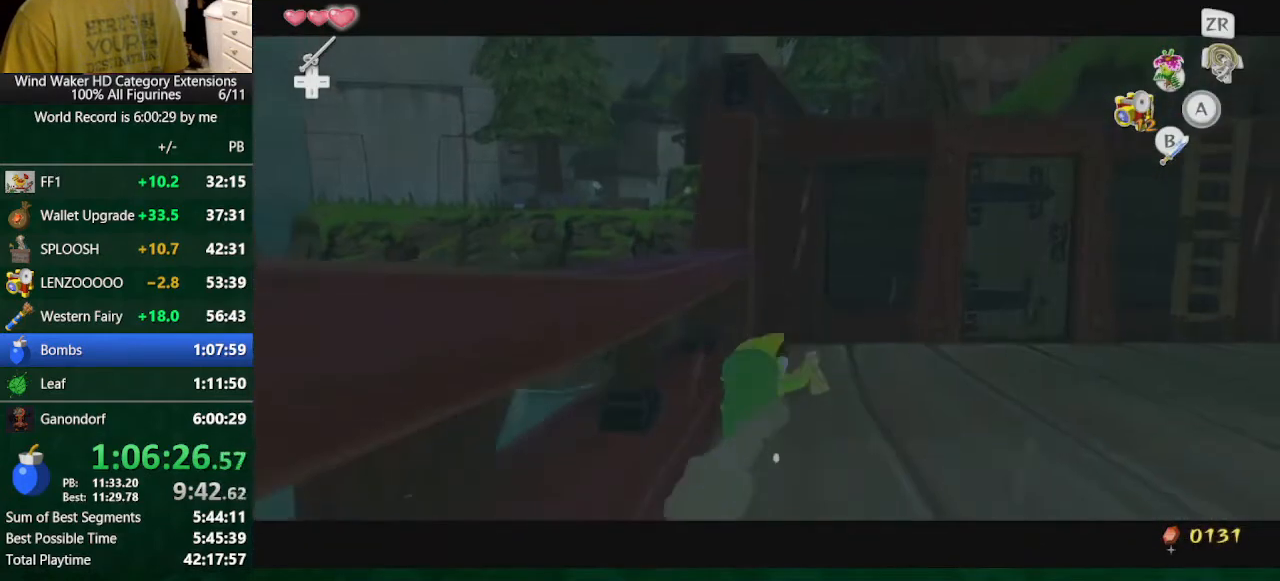
{"buttons": ["A", "L2"], "left_stick": "down", "right_stick": "center", "events": [[33, "L2", "up"], [100, "left_stick", "down"], [433, "A", "down"], [500, "L2", "down"]]}
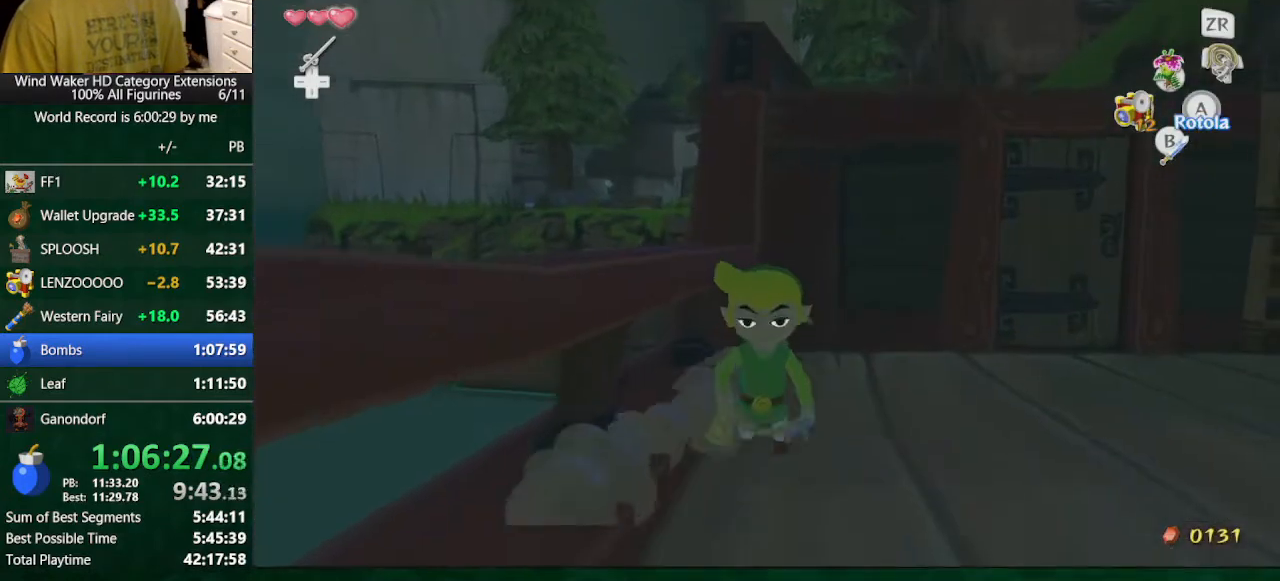
{"buttons": [], "left_stick": "up-left", "right_stick": "down-right", "events": [[33, "A", "up"], [200, "L2", "up"], [200, "left_stick", "center"], [200, "right_stick", "down"], [367, "left_stick", "up-left"], [367, "right_stick", "down-right"]]}
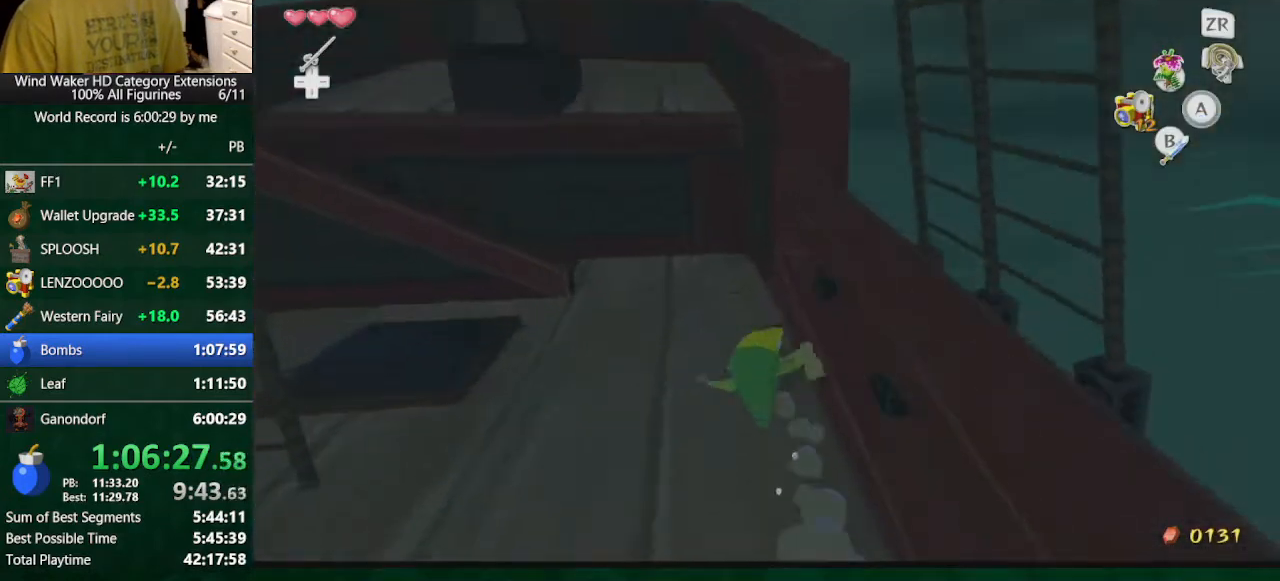
{"buttons": [], "left_stick": "right", "right_stick": "right", "events": [[67, "right_stick", "right"], [200, "left_stick", "up"], [300, "right_stick", "center"], [367, "left_stick", "up-right"], [500, "left_stick", "right"], [500, "right_stick", "right"]]}
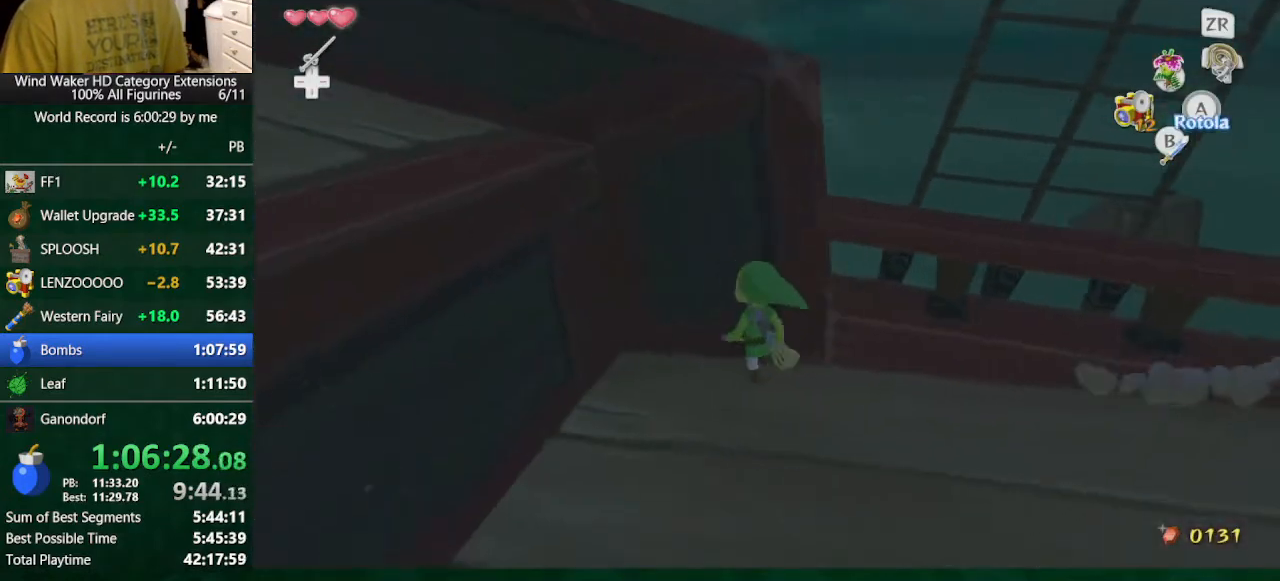
{"buttons": [], "left_stick": "up", "right_stick": "center", "events": [[33, "right_stick", "center"], [200, "left_stick", "up-right"], [300, "left_stick", "up"]]}
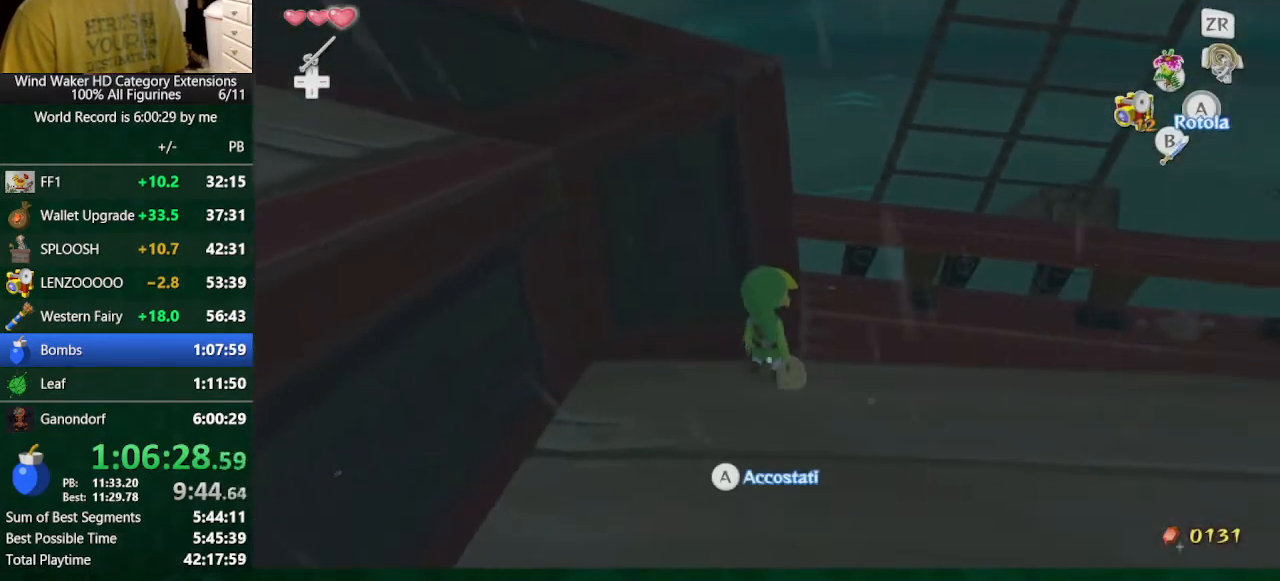
{"buttons": [], "left_stick": "up", "right_stick": "center", "events": [[67, "left_stick", "center"], [133, "left_stick", "up-right"], [367, "left_stick", "up"]]}
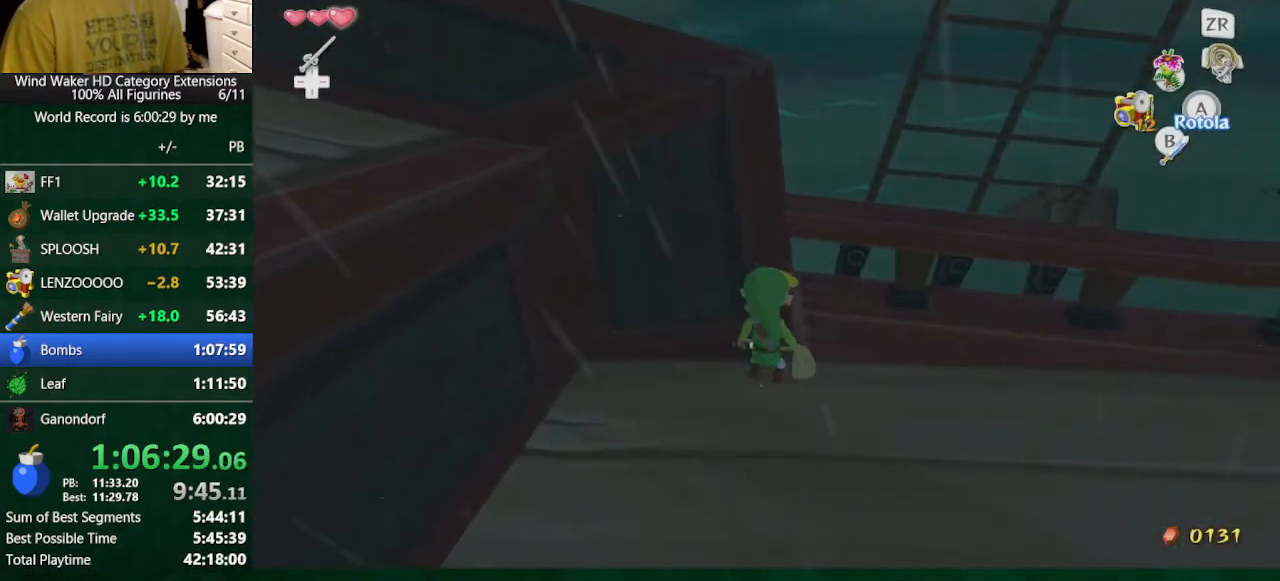
{"buttons": ["L2"], "left_stick": "up", "right_stick": "center", "events": [[267, "L2", "down"]]}
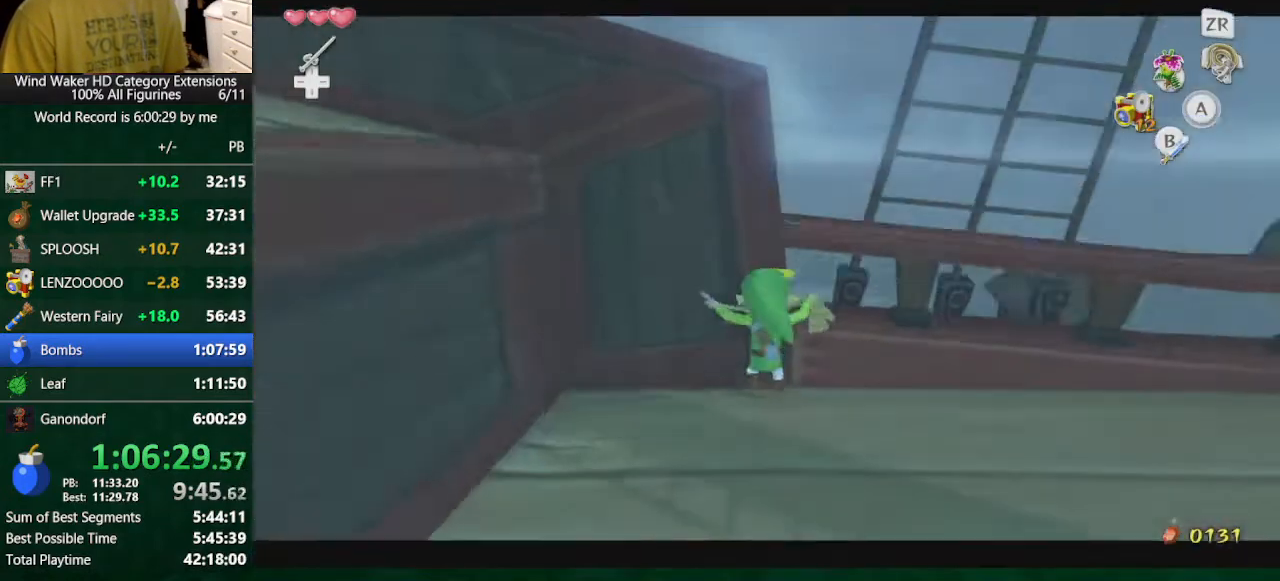
{"buttons": [], "left_stick": "up-right", "right_stick": "center", "events": [[67, "L2", "up"], [67, "left_stick", "center"], [400, "left_stick", "up"], [467, "left_stick", "up-right"]]}
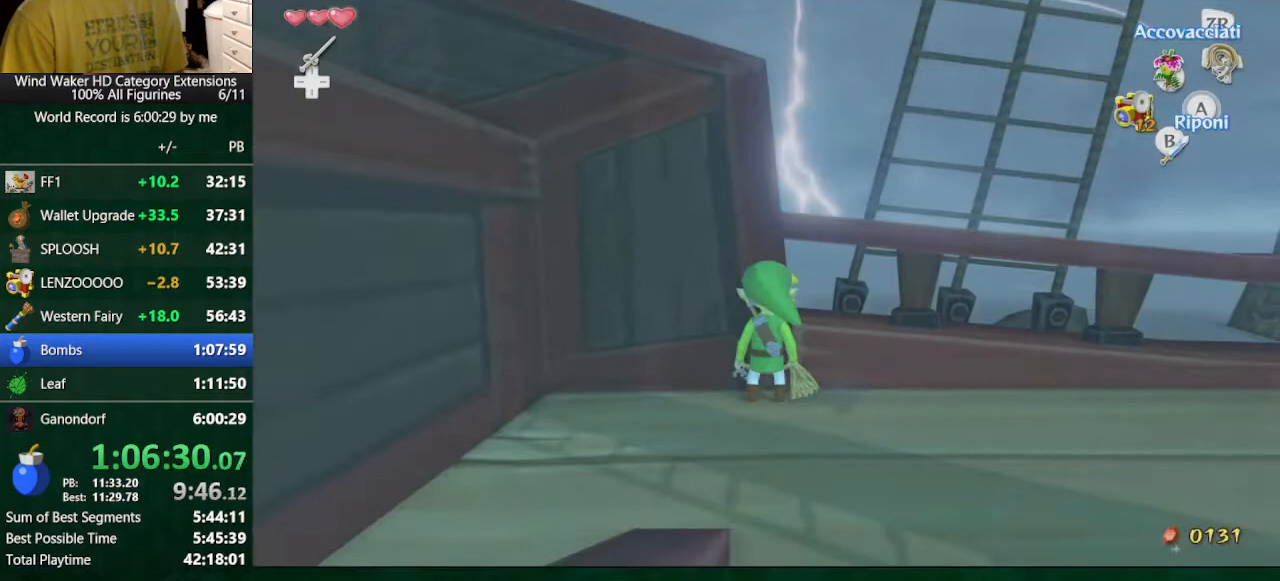
{"buttons": [], "left_stick": "up", "right_stick": "center", "events": [[100, "left_stick", "up"]]}
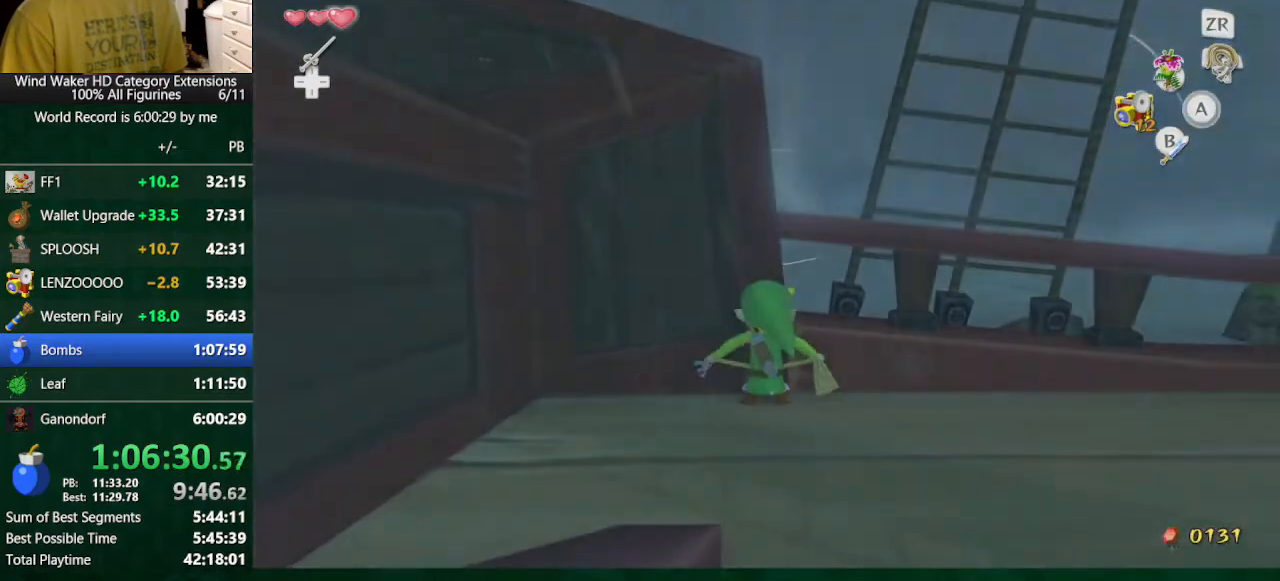
{"buttons": [], "left_stick": "center", "right_stick": "center", "events": [[167, "L2", "down"], [467, "L2", "up"], [467, "left_stick", "center"]]}
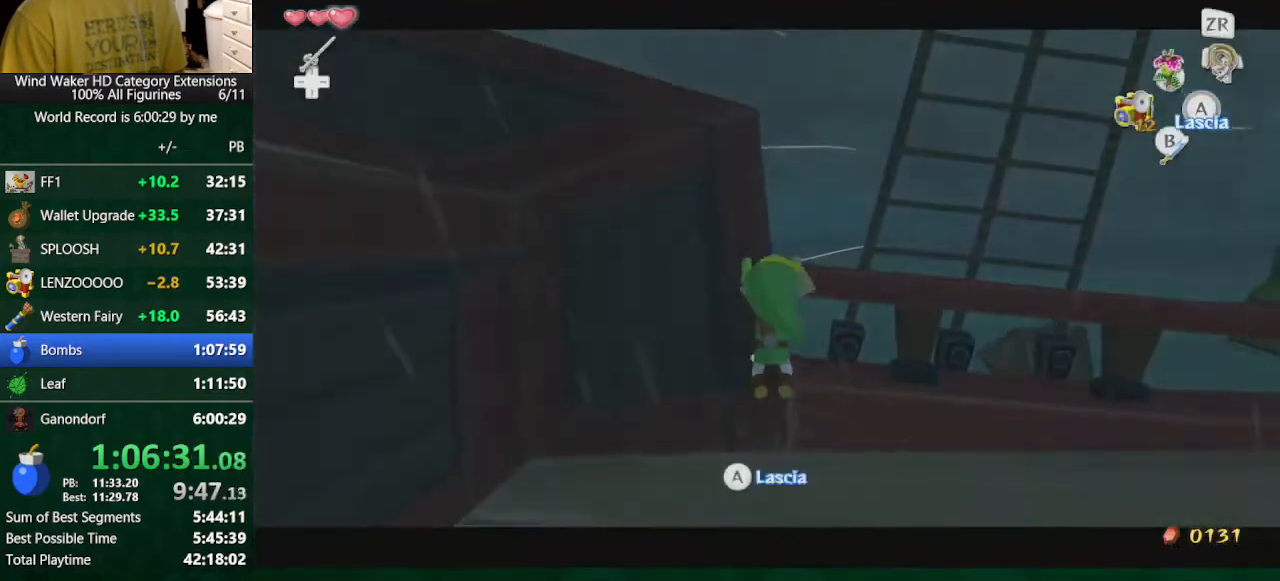
{"buttons": [], "left_stick": "left", "right_stick": "center", "events": [[133, "left_stick", "left"]]}
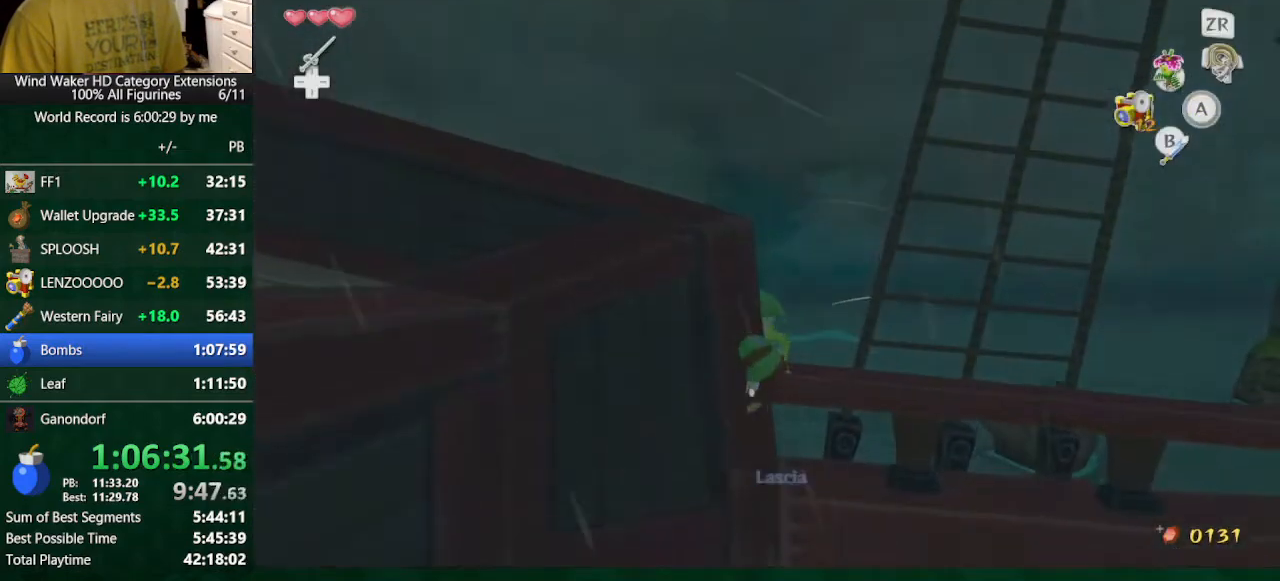
{"buttons": ["L2"], "left_stick": "center", "right_stick": "center", "events": [[33, "left_stick", "center"], [100, "left_stick", "left"], [367, "A", "down"], [367, "left_stick", "center"], [433, "A", "up"], [467, "L2", "down"]]}
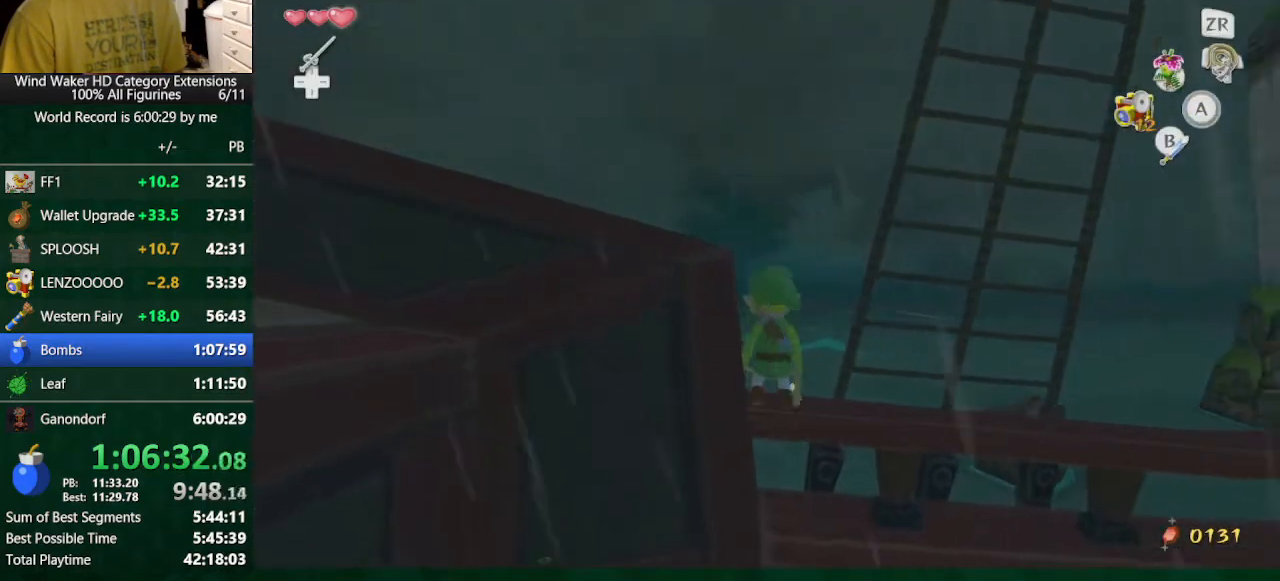
{"buttons": ["L2"], "left_stick": "down", "right_stick": "center", "events": [[367, "left_stick", "down"]]}
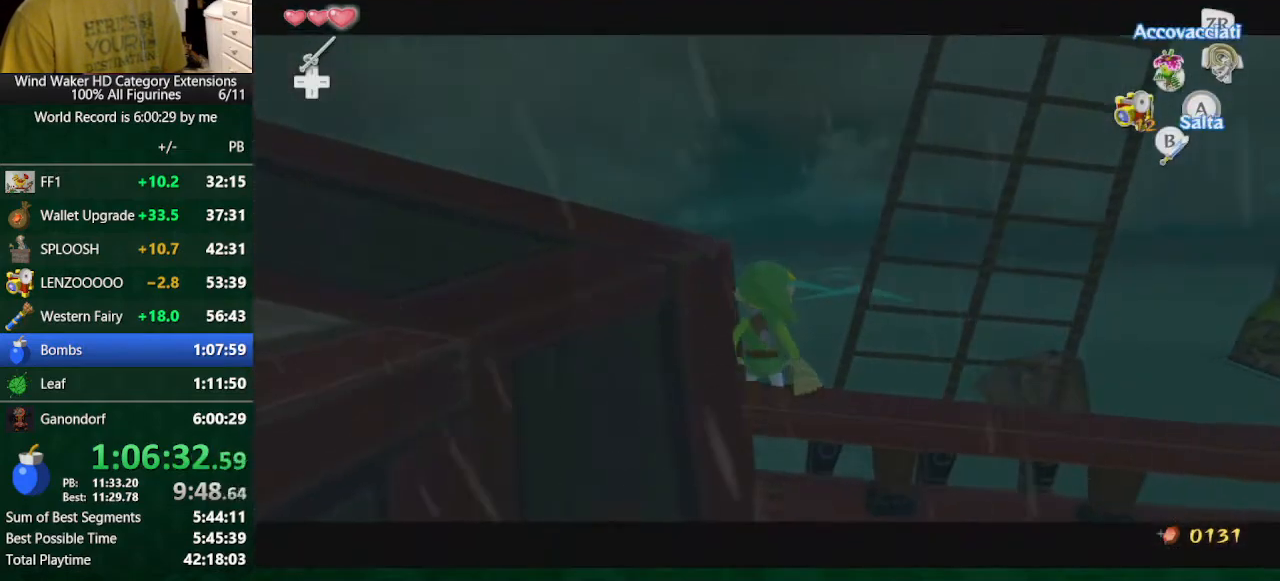
{"buttons": [], "left_stick": "center", "right_stick": "center", "events": [[300, "A", "down"], [333, "L2", "up"], [333, "left_stick", "center"], [367, "A", "up"]]}
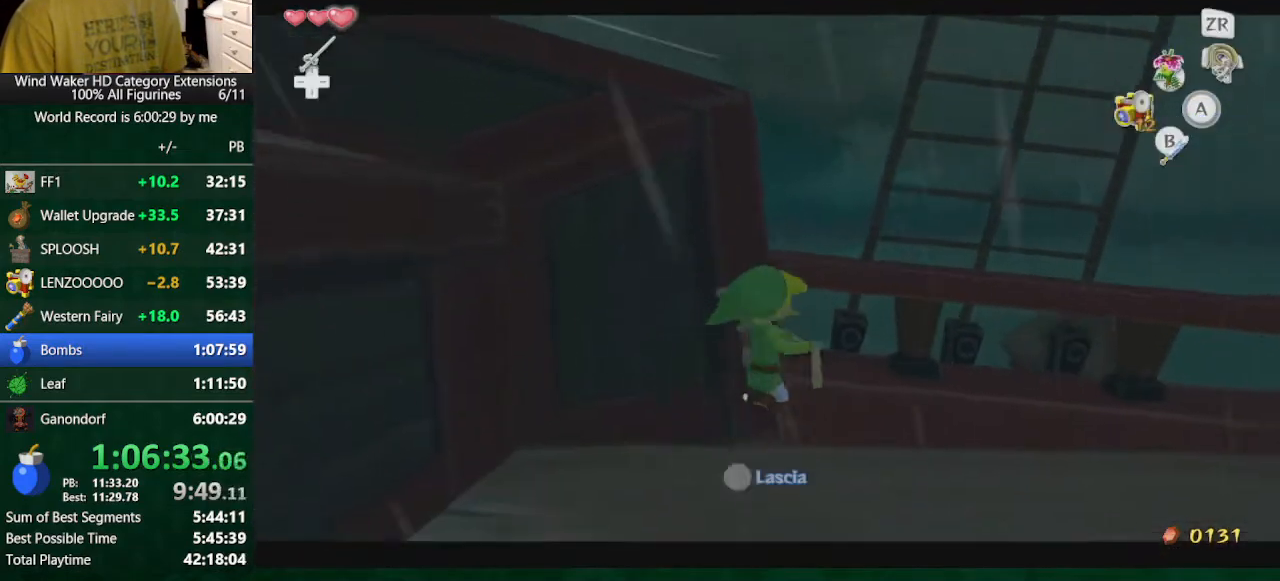
{"buttons": [], "left_stick": "up", "right_stick": "center", "events": [[200, "left_stick", "up-left"], [267, "left_stick", "center"], [267, "right_stick", "down"], [333, "left_stick", "up"], [400, "right_stick", "center"]]}
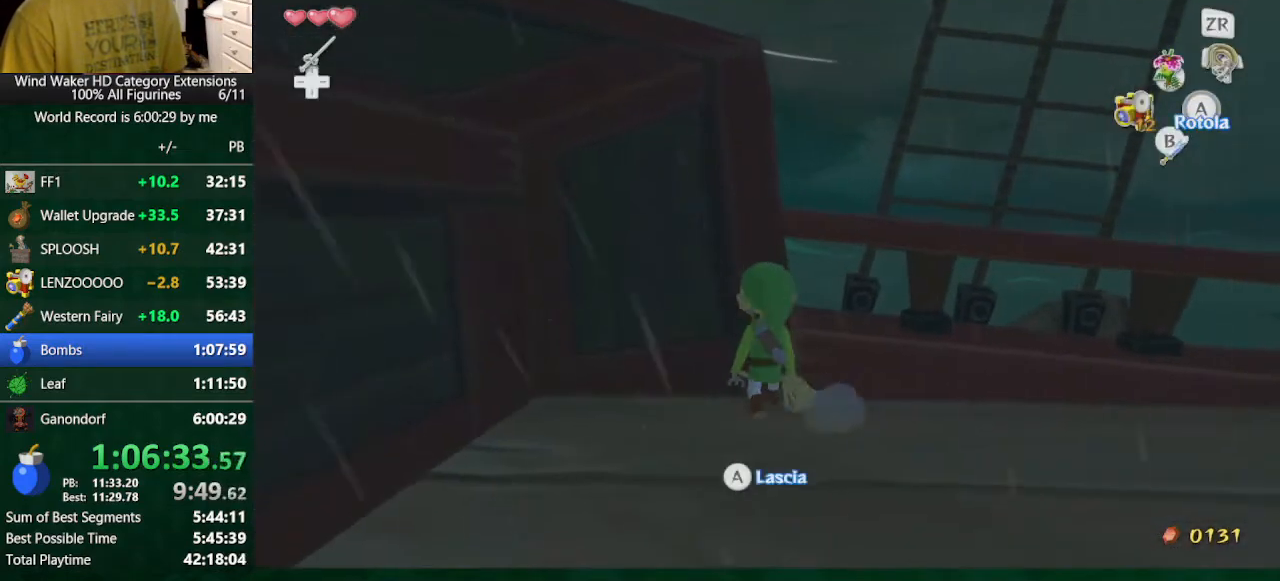
{"buttons": ["L2"], "left_stick": "up", "right_stick": "center", "events": [[467, "L2", "down"]]}
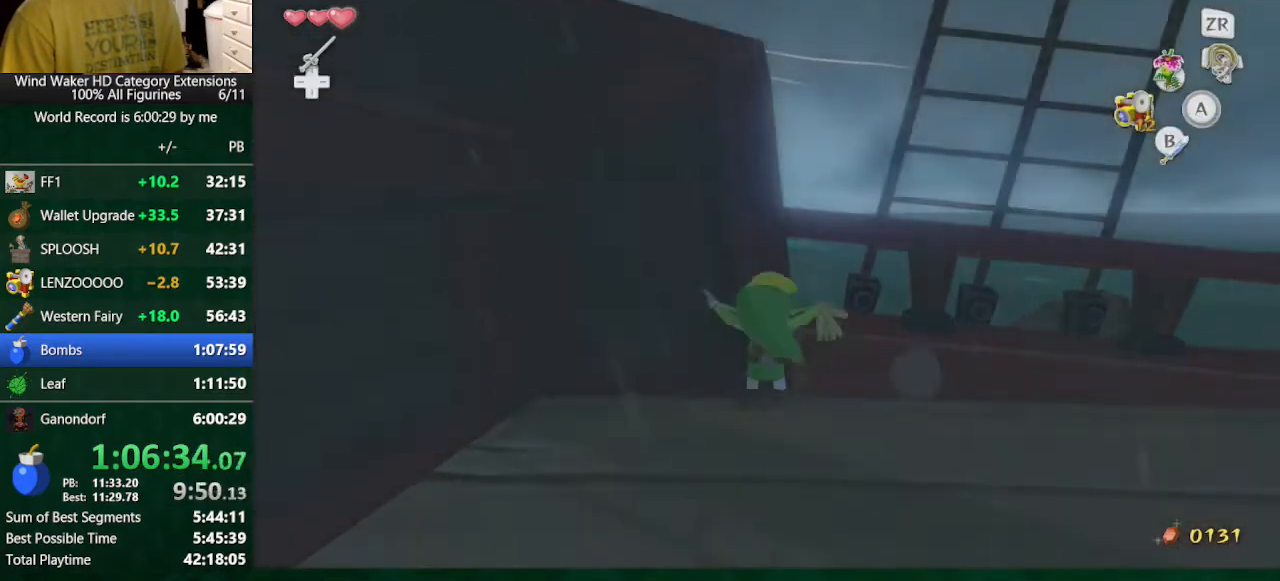
{"buttons": [], "left_stick": "left", "right_stick": "center", "events": [[267, "L2", "up"], [300, "left_stick", "center"], [467, "left_stick", "left"]]}
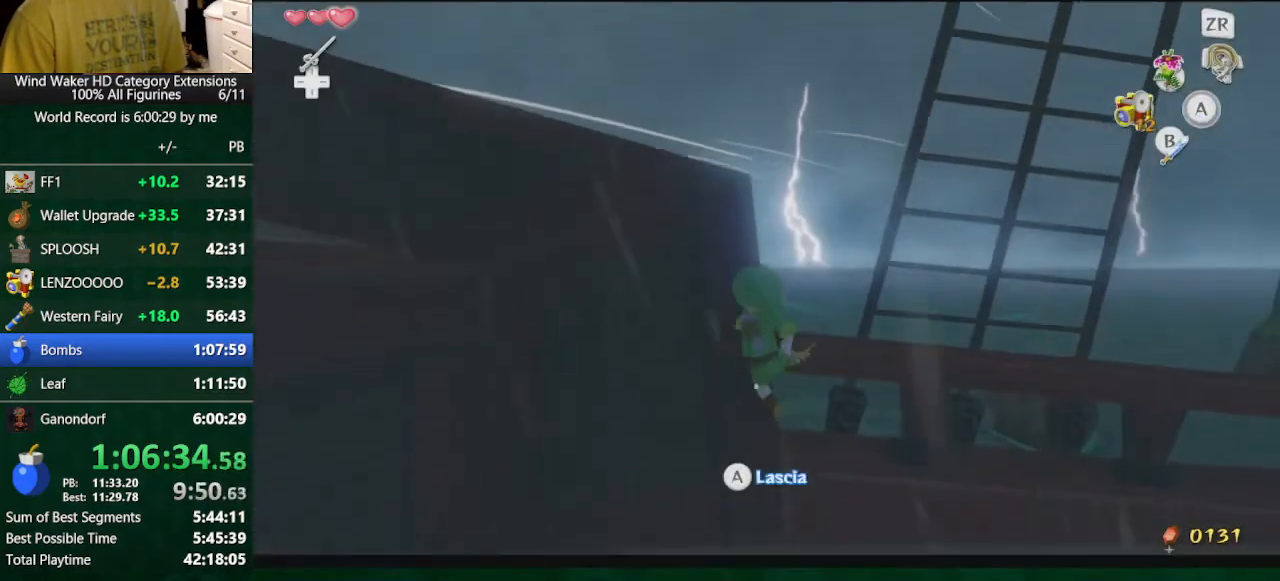
{"buttons": [], "left_stick": "left", "right_stick": "center", "events": [[67, "left_stick", "center"], [133, "left_stick", "left"]]}